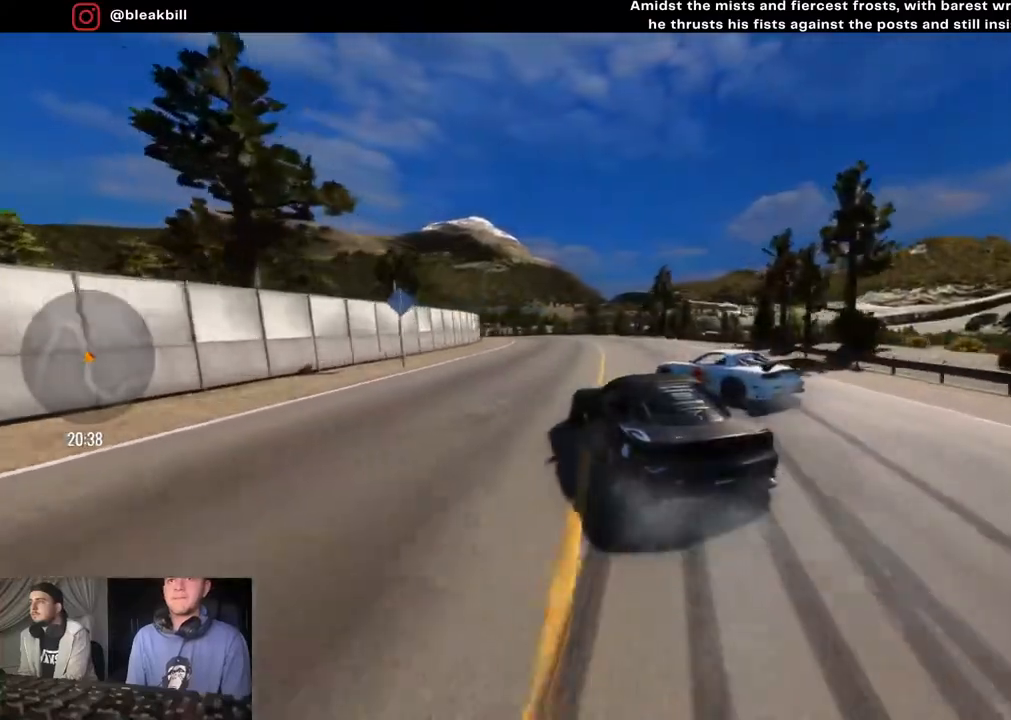
Gameplay with a controller (PlayStation layout); each line is a JSON object with the inputs held at the frame after it. "events" lists button and stick changes between this image and that frame as [ms after this image, input, new state], when the widget could be followed in between.
{"buttons": ["R2"], "left_stick": "center", "right_stick": "center", "events": [[333, "left_stick", "center"]]}
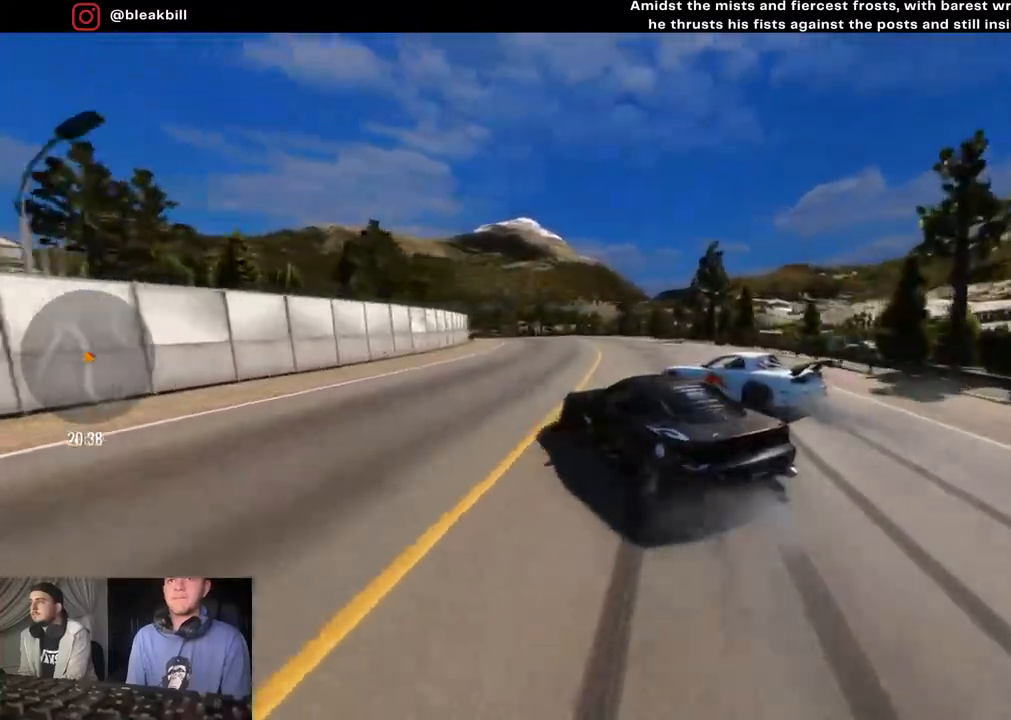
{"buttons": [], "left_stick": "center", "right_stick": "center", "events": [[17, "left_stick", "left"], [367, "R2", "up"], [450, "left_stick", "center"]]}
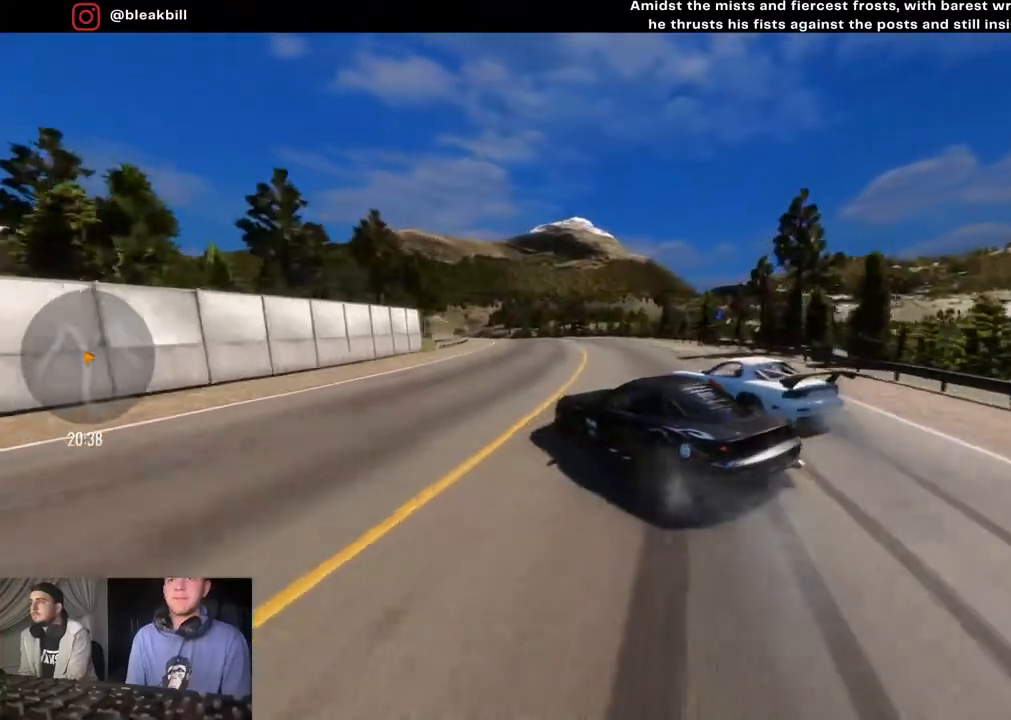
{"buttons": ["R2"], "left_stick": "left", "right_stick": "center", "events": [[33, "left_stick", "left"], [200, "R2", "down"]]}
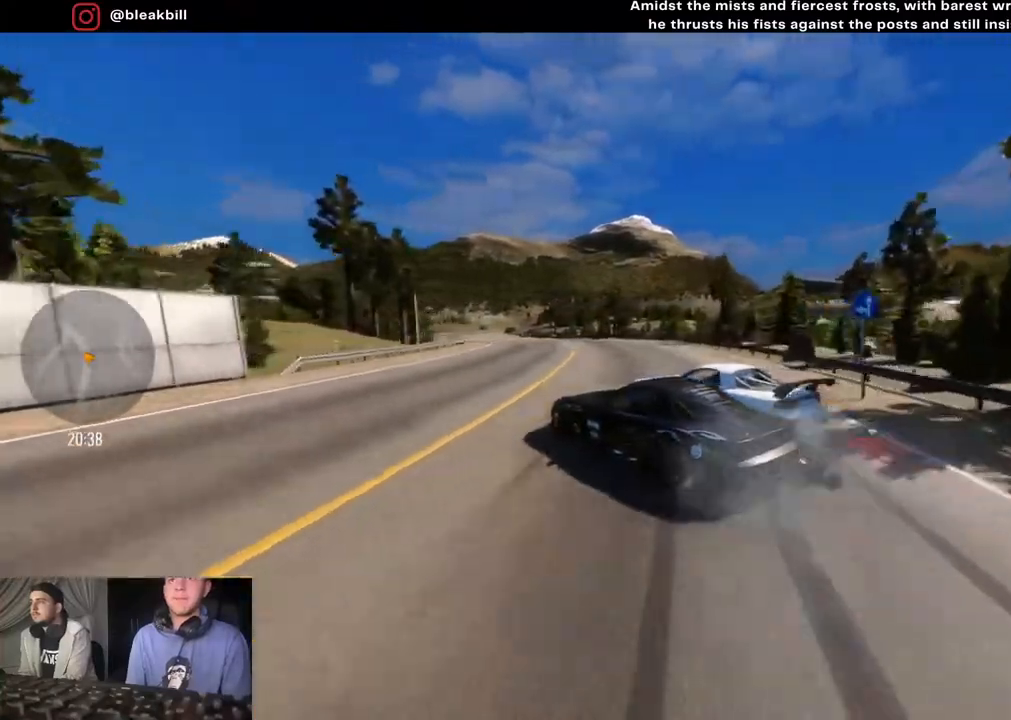
{"buttons": ["R2"], "left_stick": "left", "right_stick": "center", "events": []}
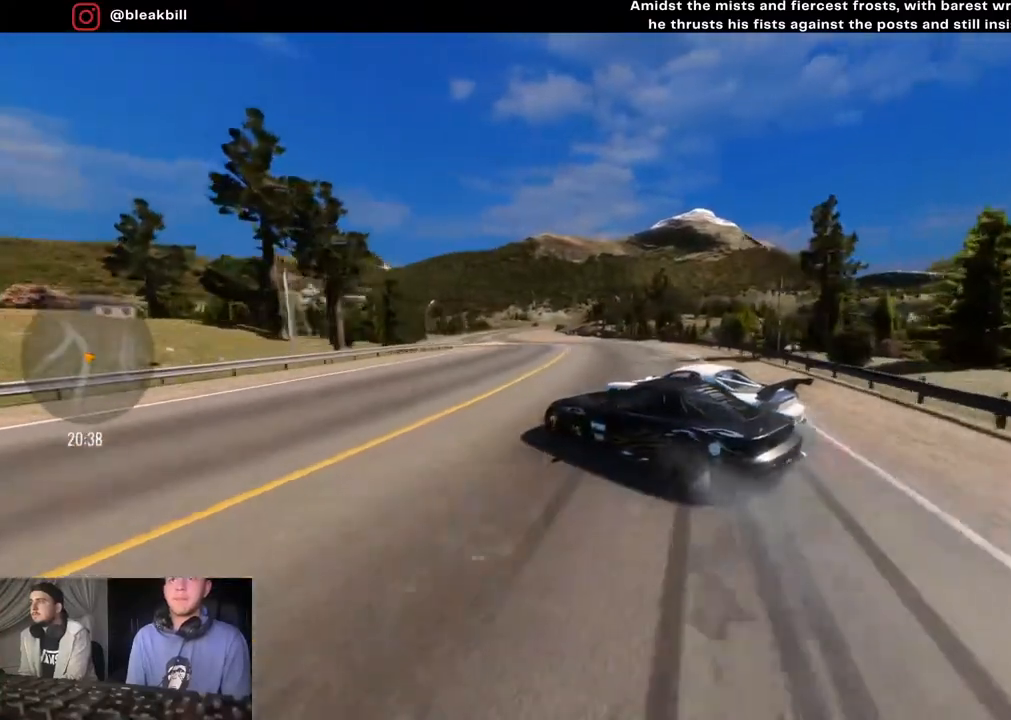
{"buttons": ["R2"], "left_stick": "left", "right_stick": "center", "events": []}
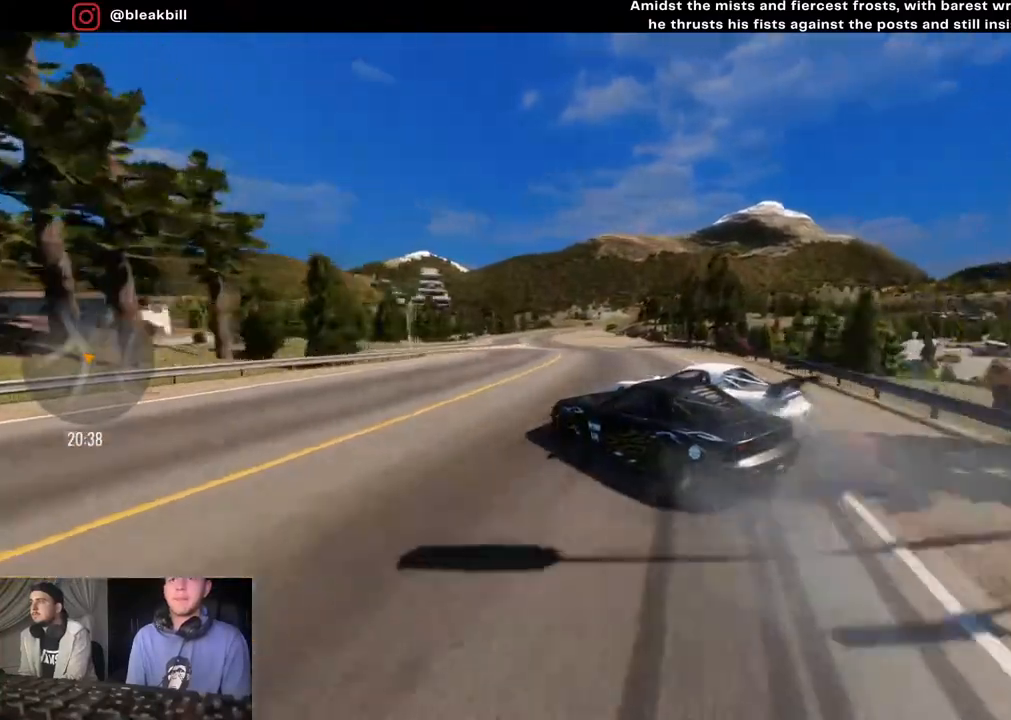
{"buttons": ["R2"], "left_stick": "left", "right_stick": "center", "events": [[150, "left_stick", "center"], [217, "left_stick", "left"]]}
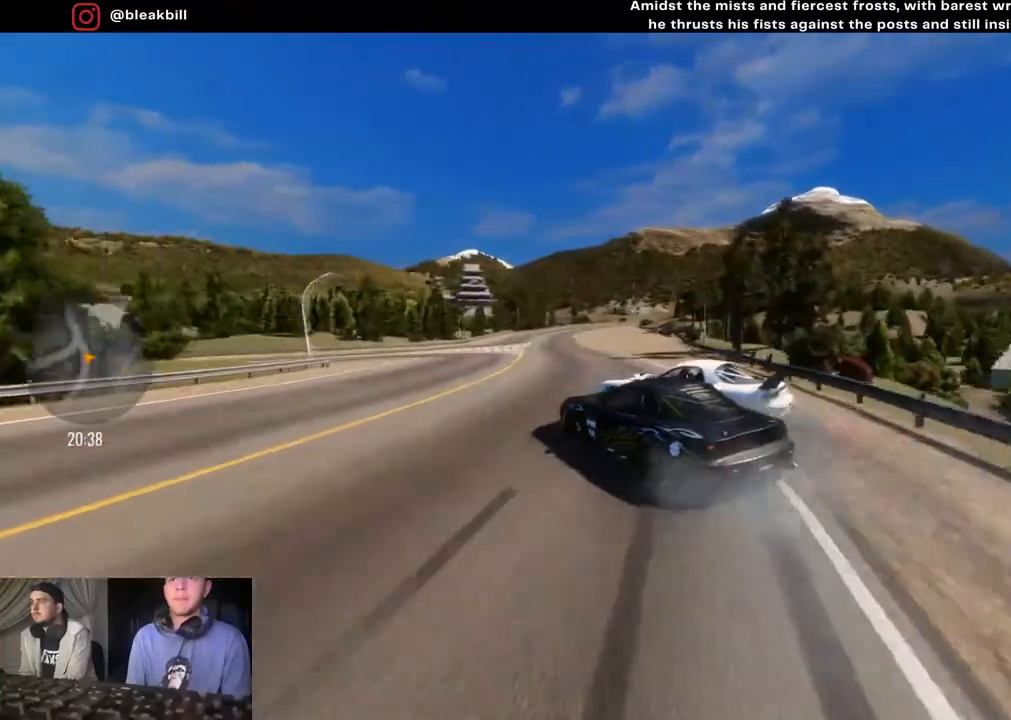
{"buttons": ["R2"], "left_stick": "left", "right_stick": "center", "events": [[217, "left_stick", "center"], [300, "left_stick", "left"]]}
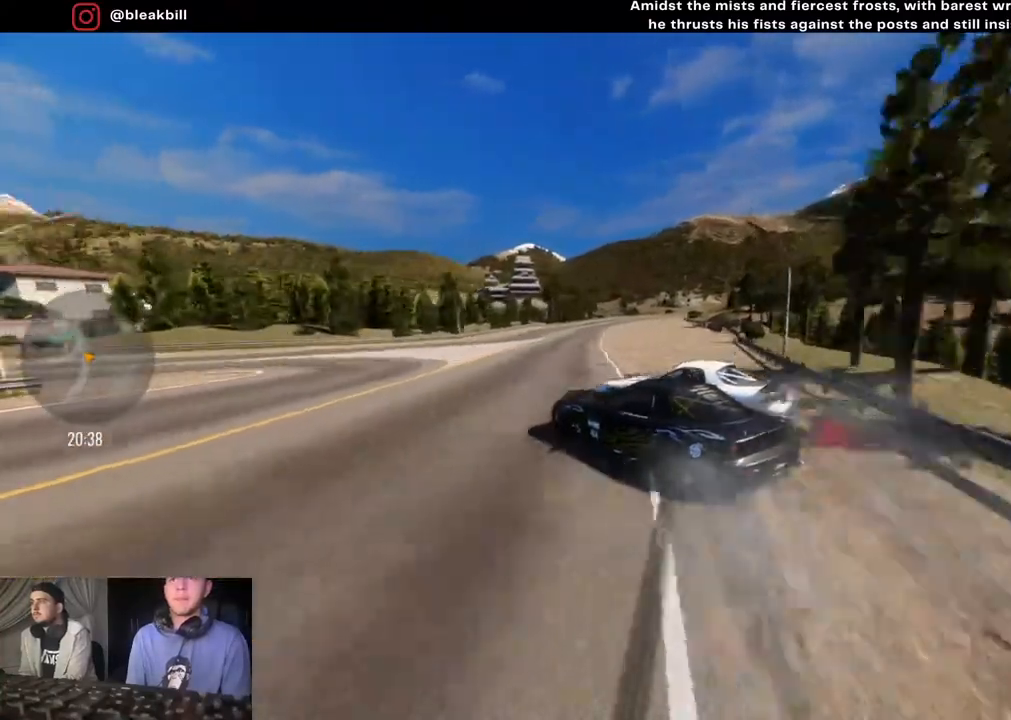
{"buttons": ["R2"], "left_stick": "center", "right_stick": "center", "events": [[500, "left_stick", "center"]]}
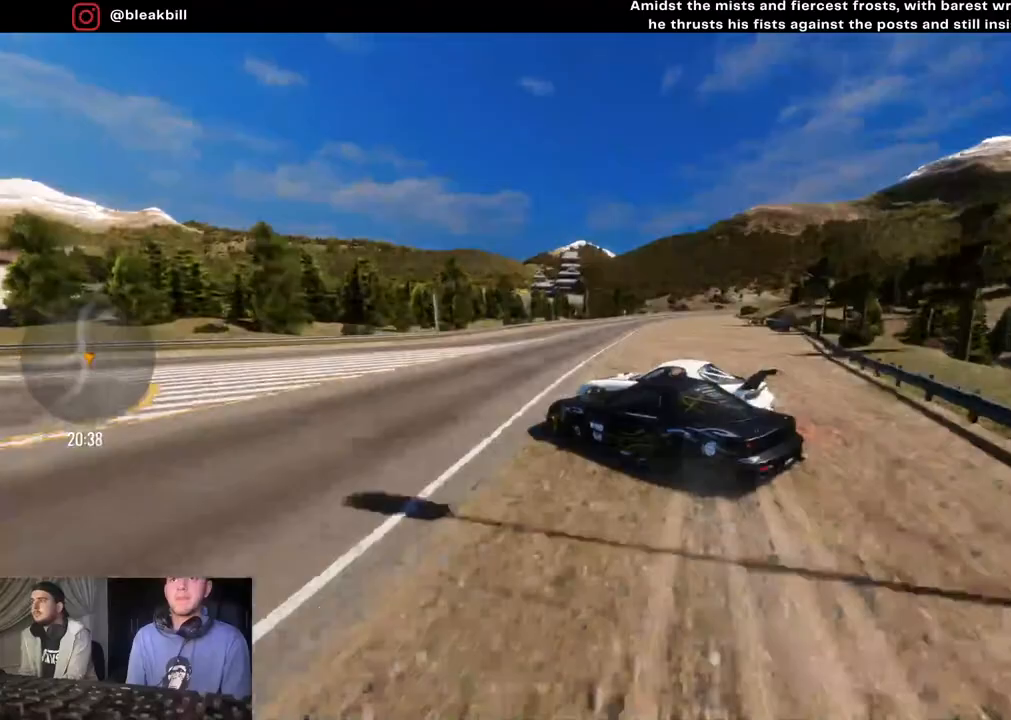
{"buttons": ["R2"], "left_stick": "right", "right_stick": "center", "events": [[67, "left_stick", "left"], [200, "left_stick", "center"], [283, "left_stick", "right"]]}
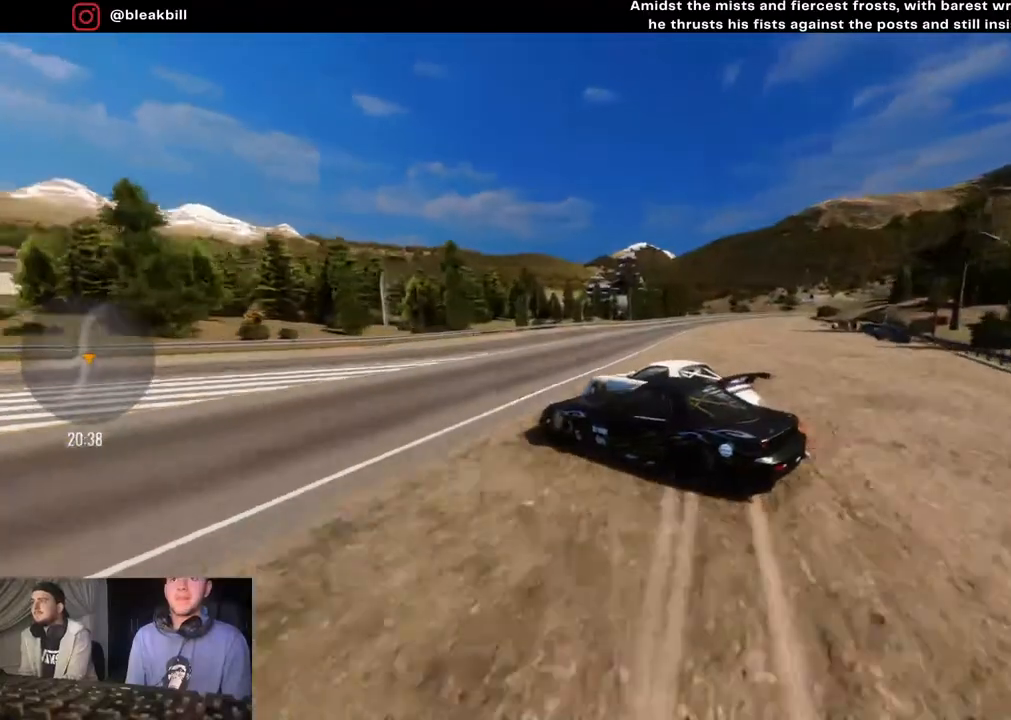
{"buttons": ["R2"], "left_stick": "right", "right_stick": "center", "events": []}
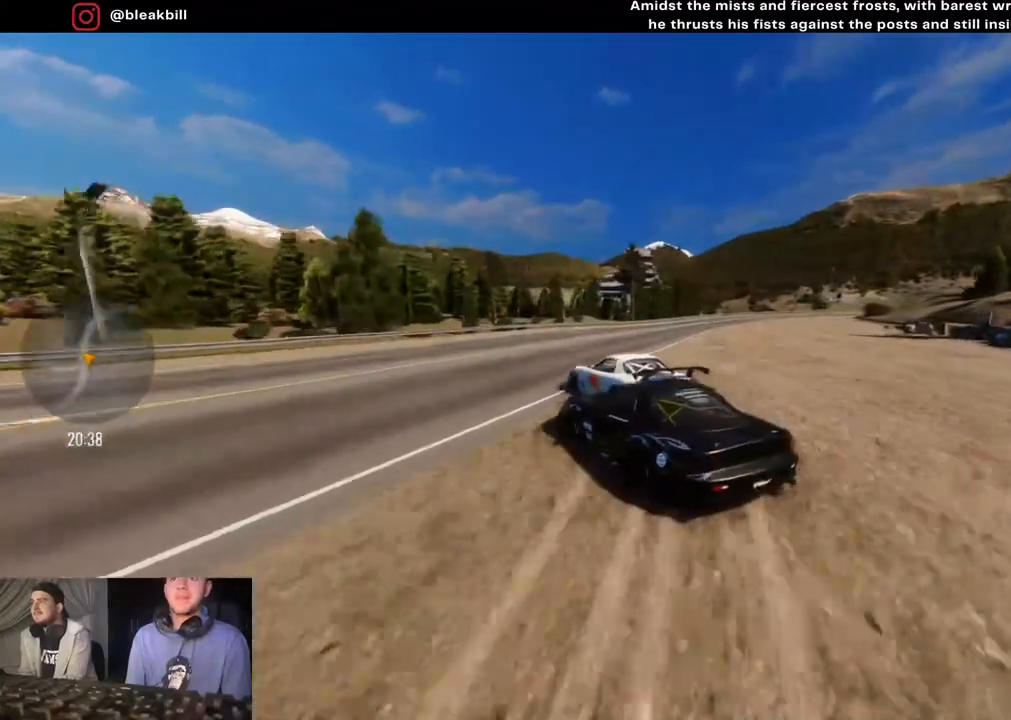
{"buttons": ["R2"], "left_stick": "center", "right_stick": "center", "events": [[50, "left_stick", "up-right"], [350, "left_stick", "center"]]}
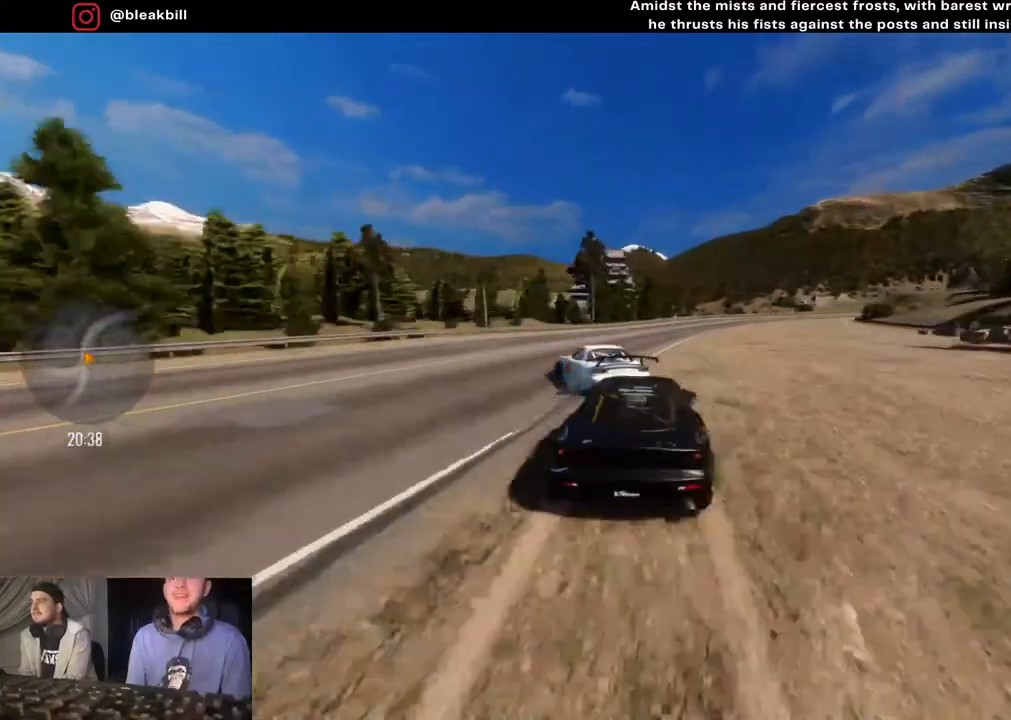
{"buttons": ["R2"], "left_stick": "right", "right_stick": "center", "events": [[67, "left_stick", "right"], [183, "left_stick", "center"], [483, "left_stick", "right"]]}
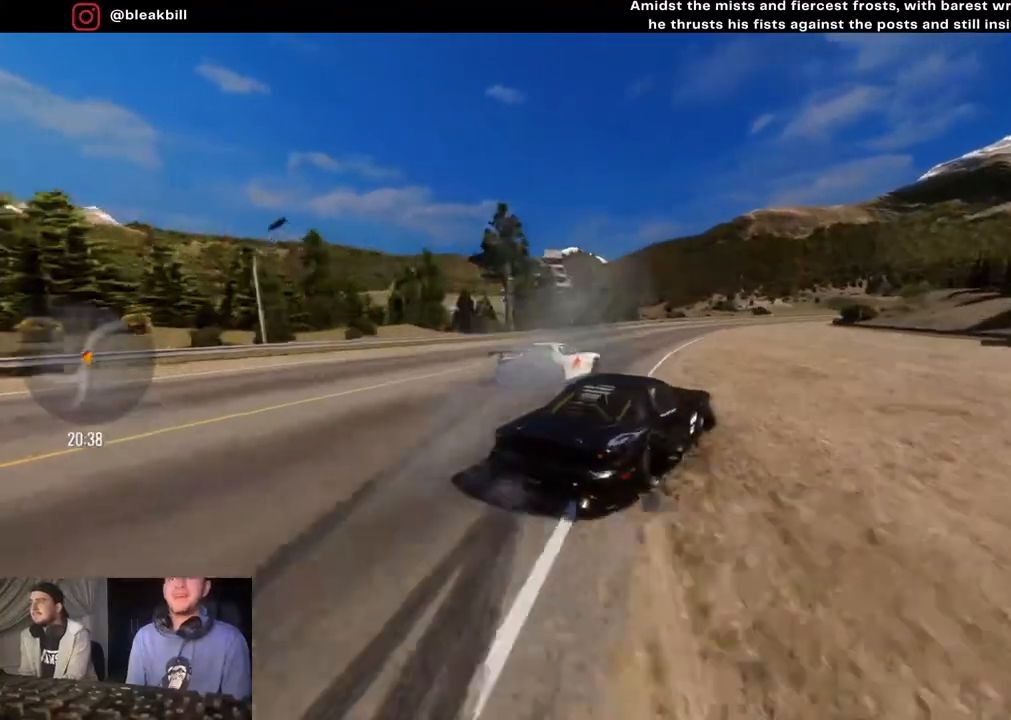
{"buttons": ["R2"], "left_stick": "right", "right_stick": "center", "events": [[300, "left_stick", "center"], [417, "left_stick", "right"]]}
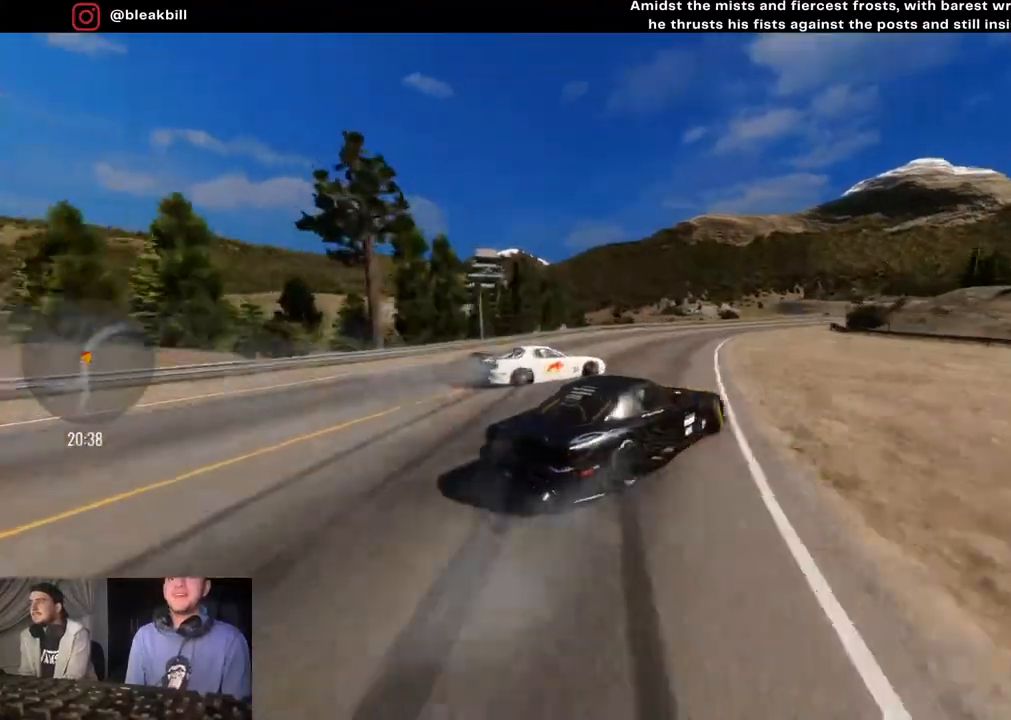
{"buttons": ["R2"], "left_stick": "right", "right_stick": "center", "events": [[167, "left_stick", "center"], [250, "left_stick", "right"], [383, "left_stick", "center"], [483, "left_stick", "right"]]}
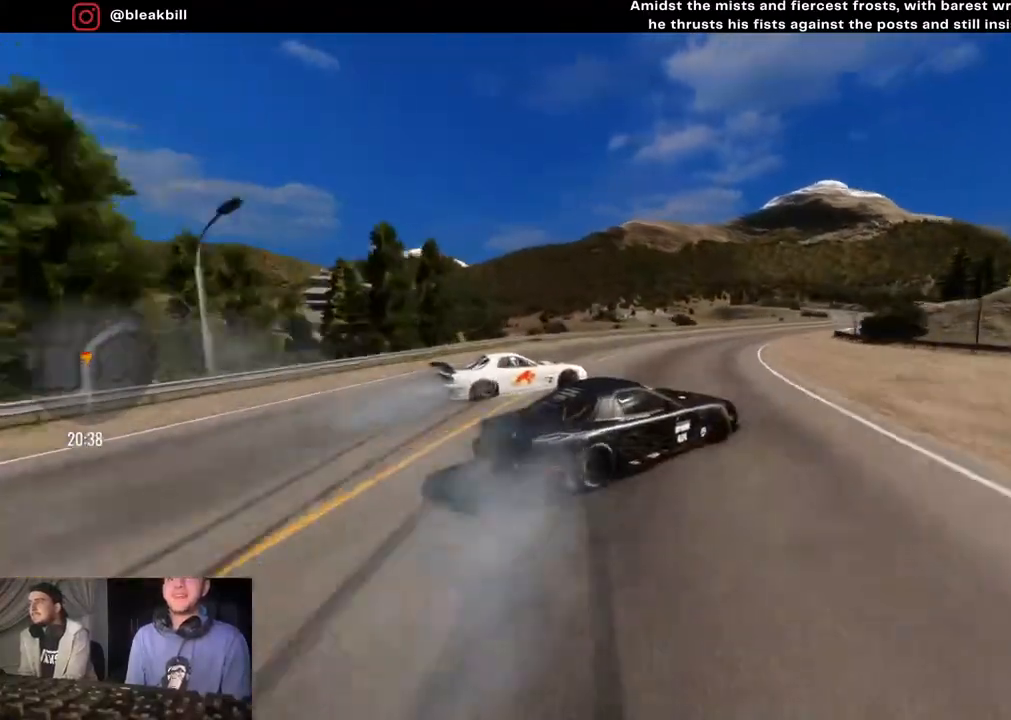
{"buttons": ["R2"], "left_stick": "right", "right_stick": "center", "events": []}
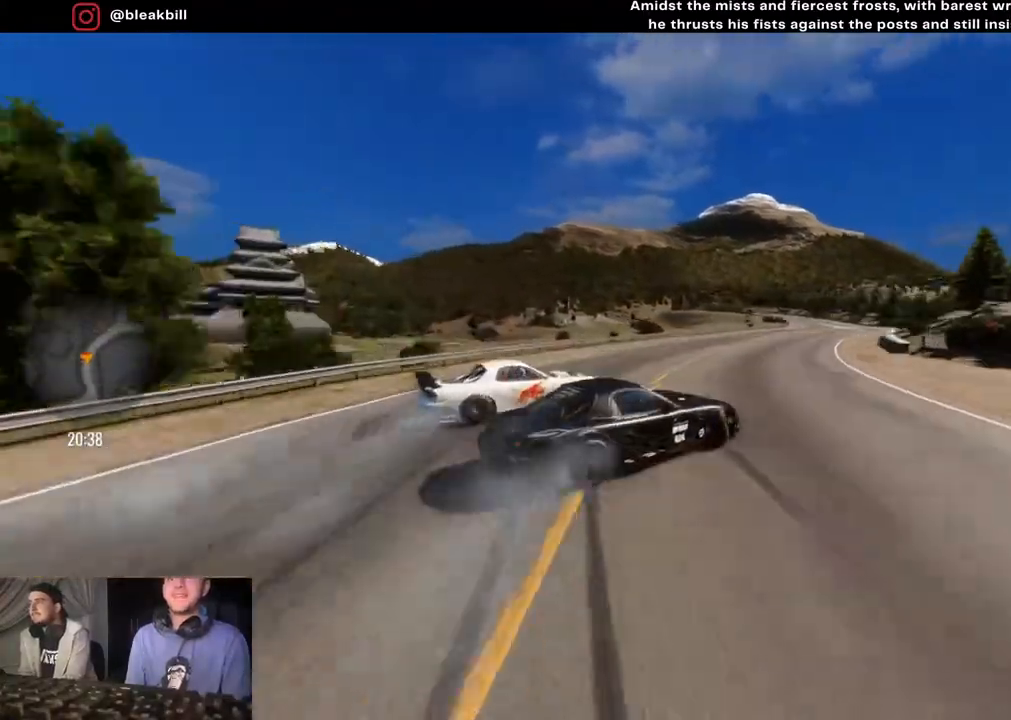
{"buttons": ["R2"], "left_stick": "right", "right_stick": "center", "events": []}
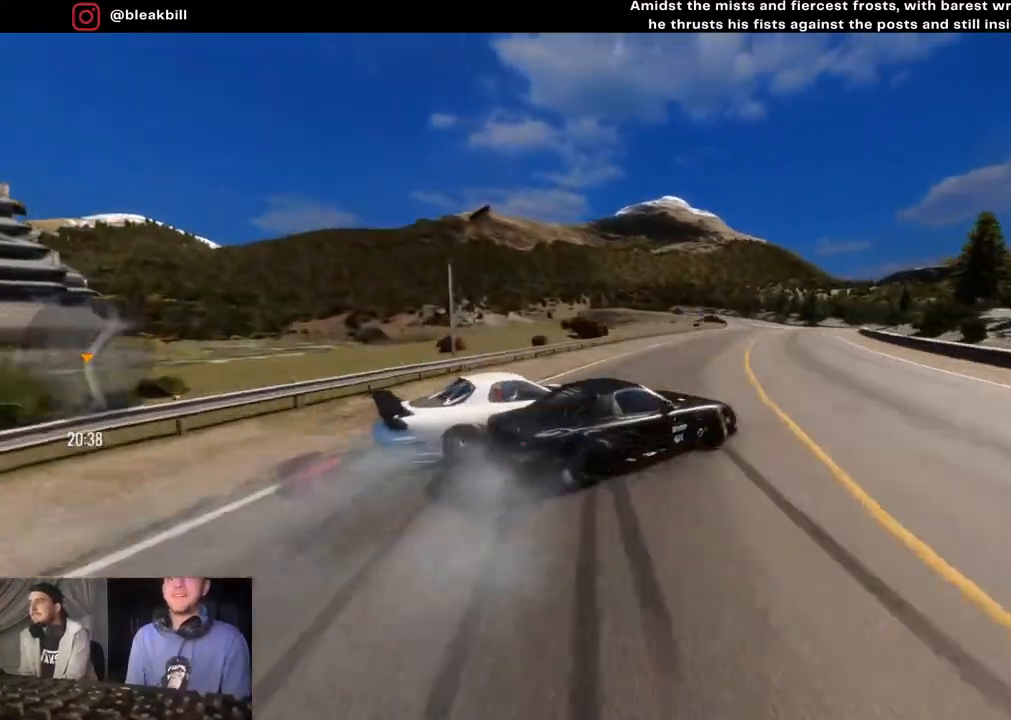
{"buttons": ["R2"], "left_stick": "right", "right_stick": "center", "events": []}
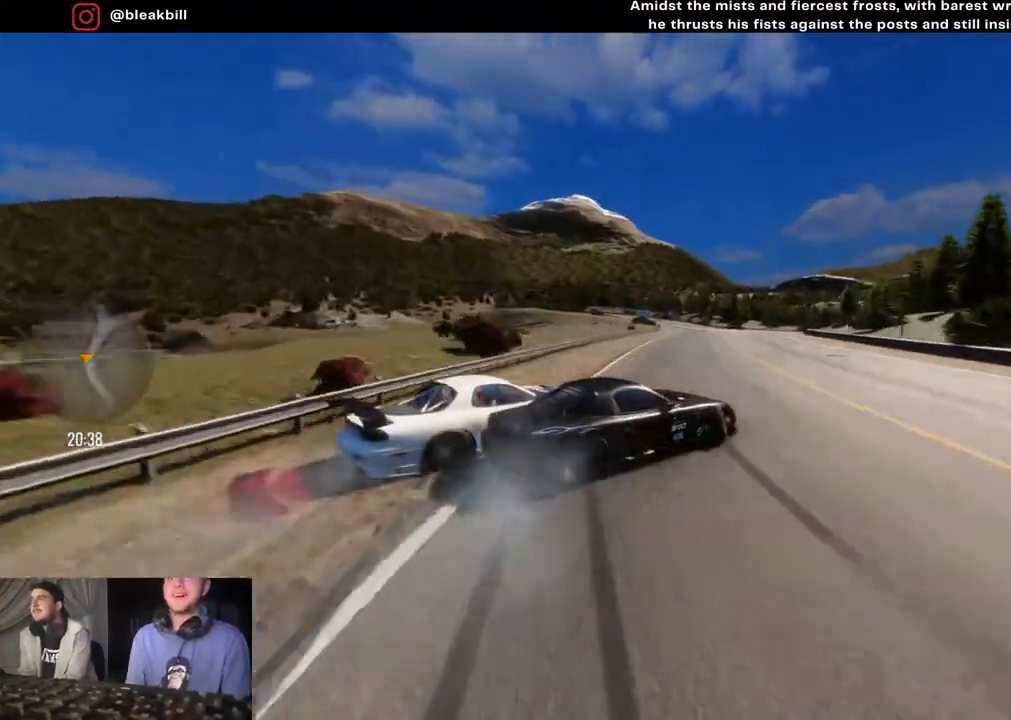
{"buttons": ["R2"], "left_stick": "right", "right_stick": "center", "events": []}
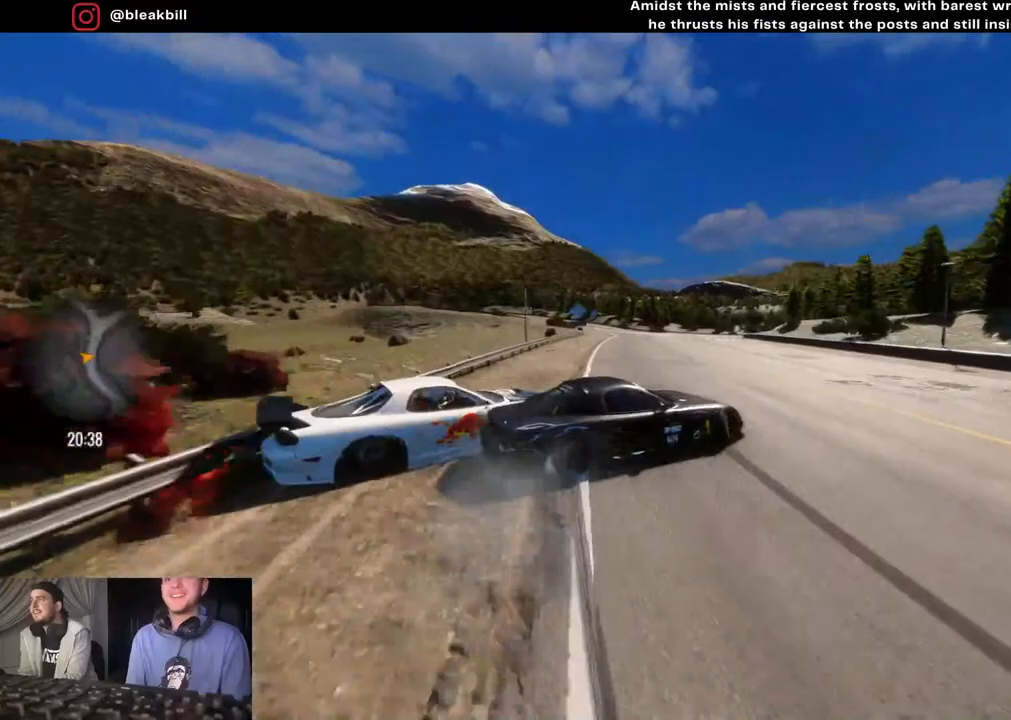
{"buttons": ["R2"], "left_stick": "right", "right_stick": "center", "events": []}
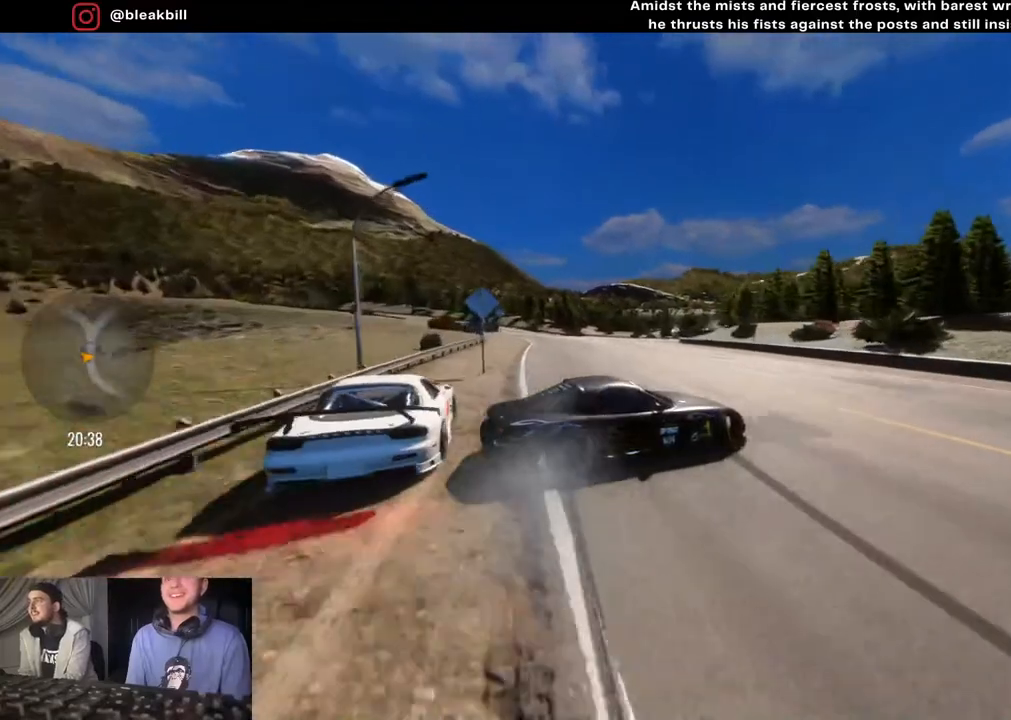
{"buttons": ["CROSS"], "left_stick": "left", "right_stick": "center", "events": [[183, "left_stick", "left"], [233, "R2", "up"], [450, "CROSS", "down"]]}
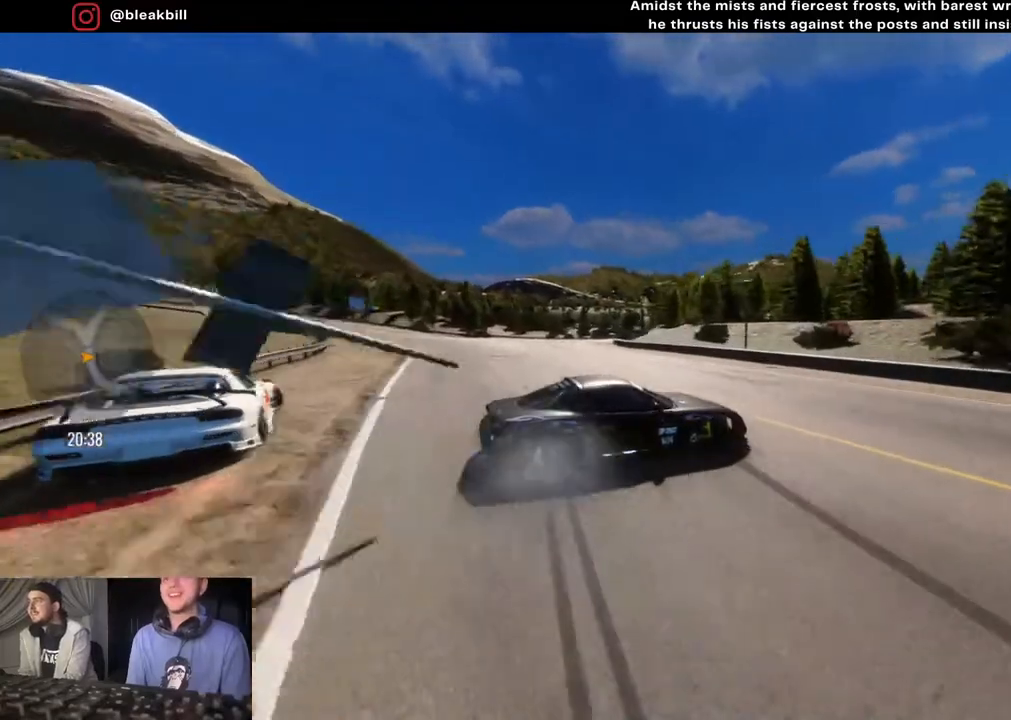
{"buttons": ["L1", "R2"], "left_stick": "left", "right_stick": "center", "events": [[217, "L1", "down"], [383, "CROSS", "up"], [400, "R2", "down"]]}
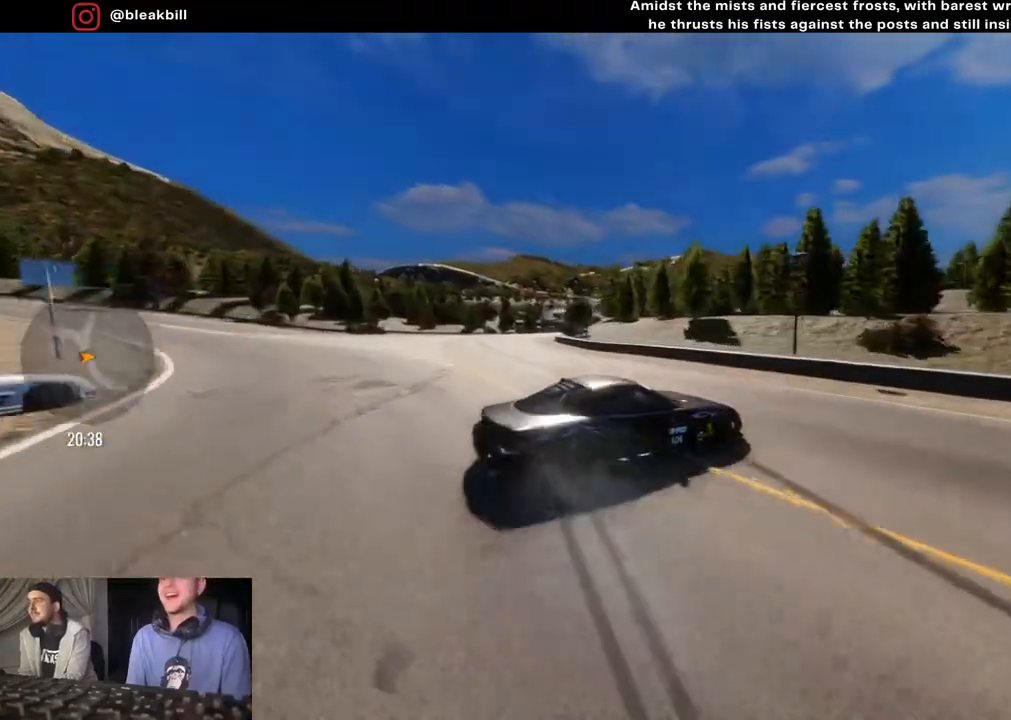
{"buttons": ["L1", "R2"], "left_stick": "left", "right_stick": "center", "events": []}
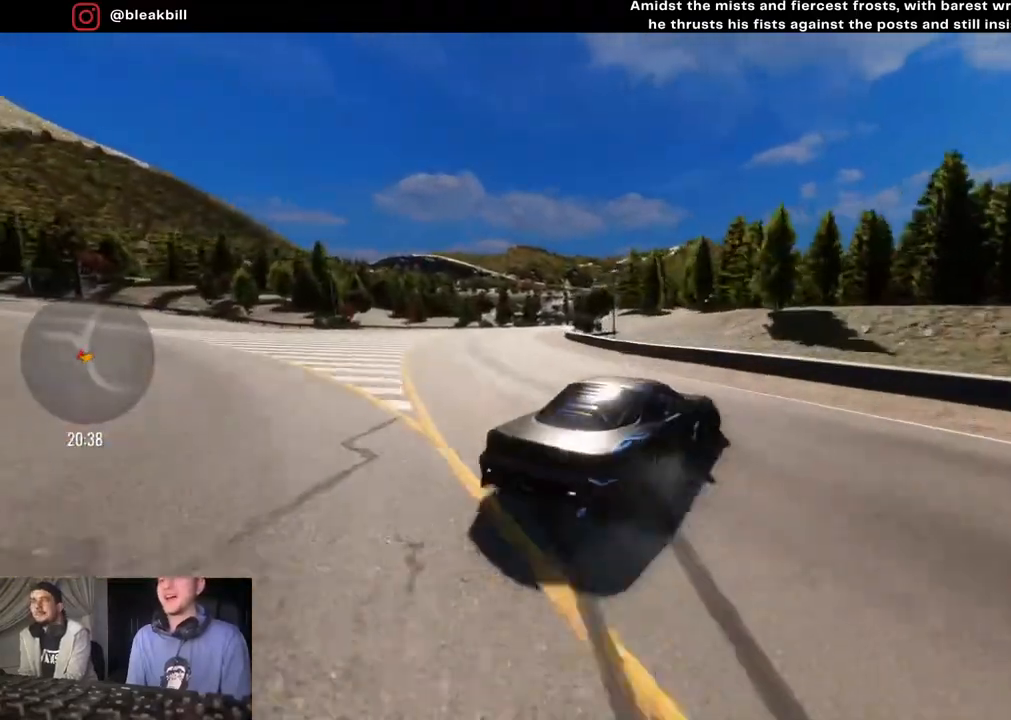
{"buttons": ["R2"], "left_stick": "left", "right_stick": "center", "events": [[67, "L1", "up"], [283, "left_stick", "center"], [367, "left_stick", "left"]]}
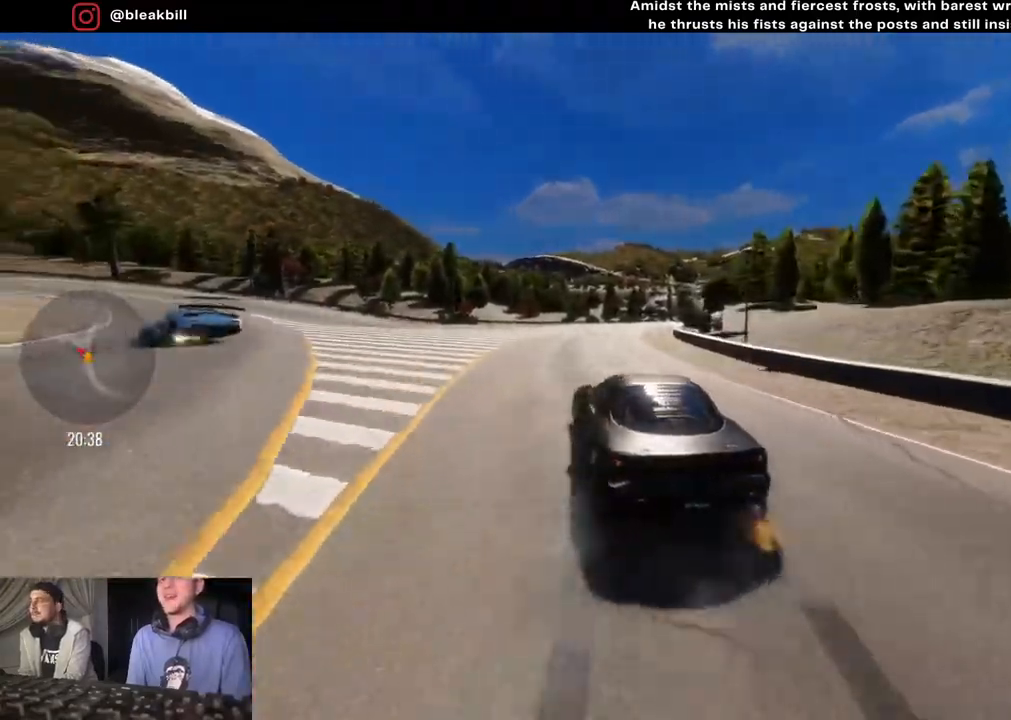
{"buttons": ["R2"], "left_stick": "left", "right_stick": "center", "events": [[83, "left_stick", "center"], [283, "left_stick", "left"]]}
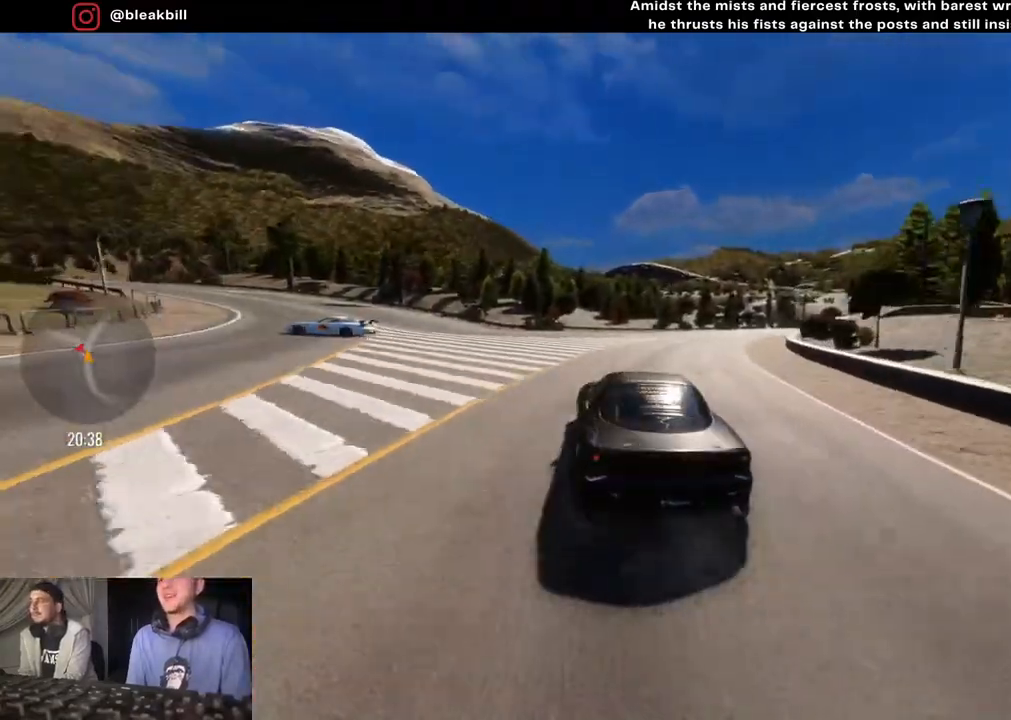
{"buttons": ["R2"], "left_stick": "left", "right_stick": "center", "events": [[150, "CIRCLE", "down"], [200, "left_stick", "center"], [250, "CIRCLE", "up"], [333, "left_stick", "left"]]}
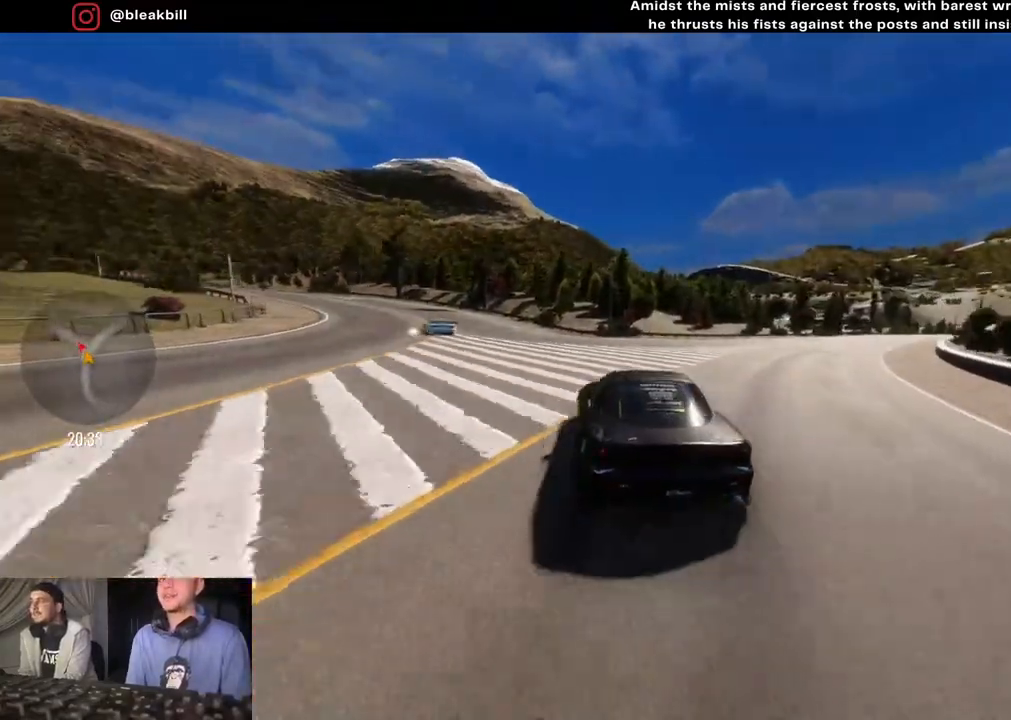
{"buttons": ["CIRCLE", "R2"], "left_stick": "left", "right_stick": "center", "events": [[67, "left_stick", "center"], [117, "left_stick", "left"], [317, "left_stick", "center"], [400, "left_stick", "left"], [417, "CIRCLE", "down"]]}
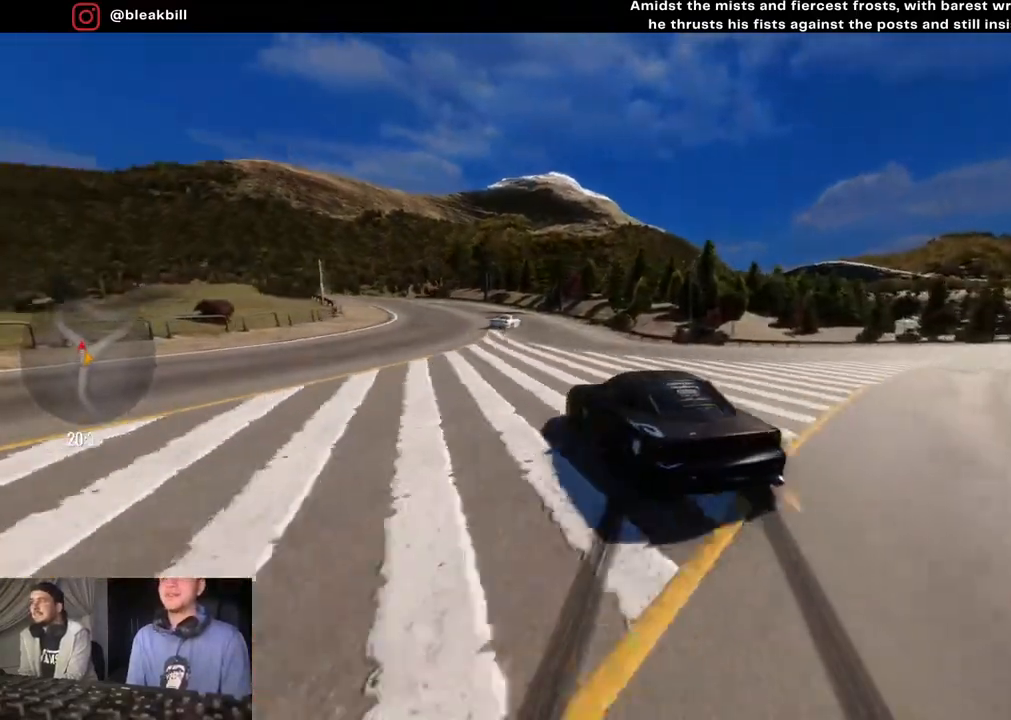
{"buttons": ["R2"], "left_stick": "center", "right_stick": "center", "events": [[50, "CIRCLE", "up"], [83, "left_stick", "center"], [350, "left_stick", "left"], [450, "left_stick", "center"]]}
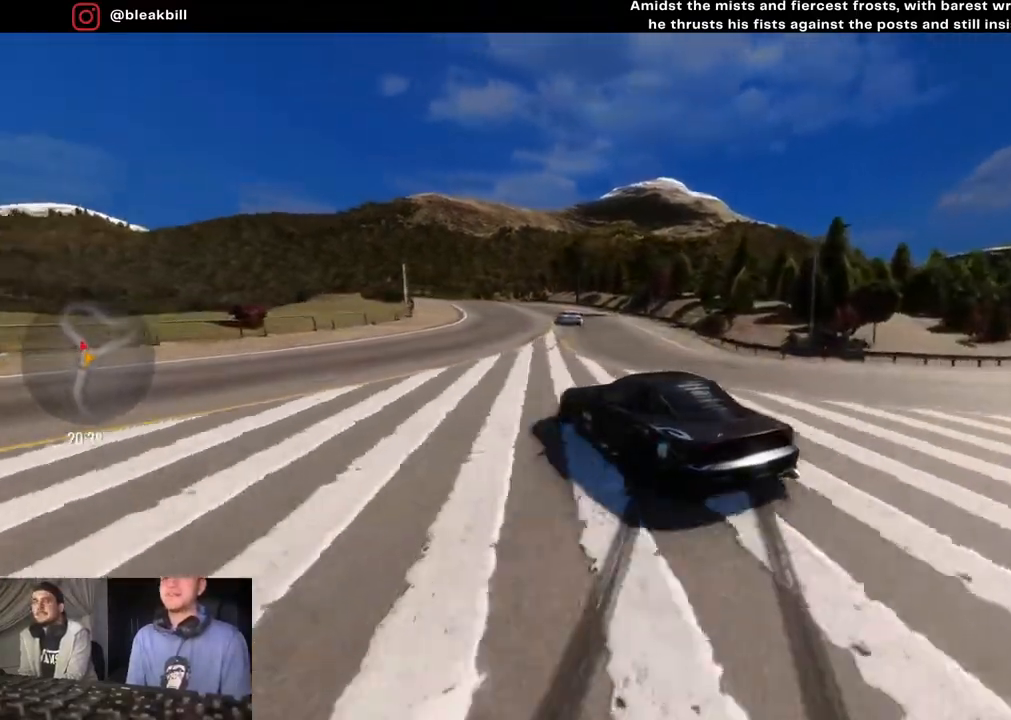
{"buttons": ["R2"], "left_stick": "left", "right_stick": "center", "events": [[100, "left_stick", "left"]]}
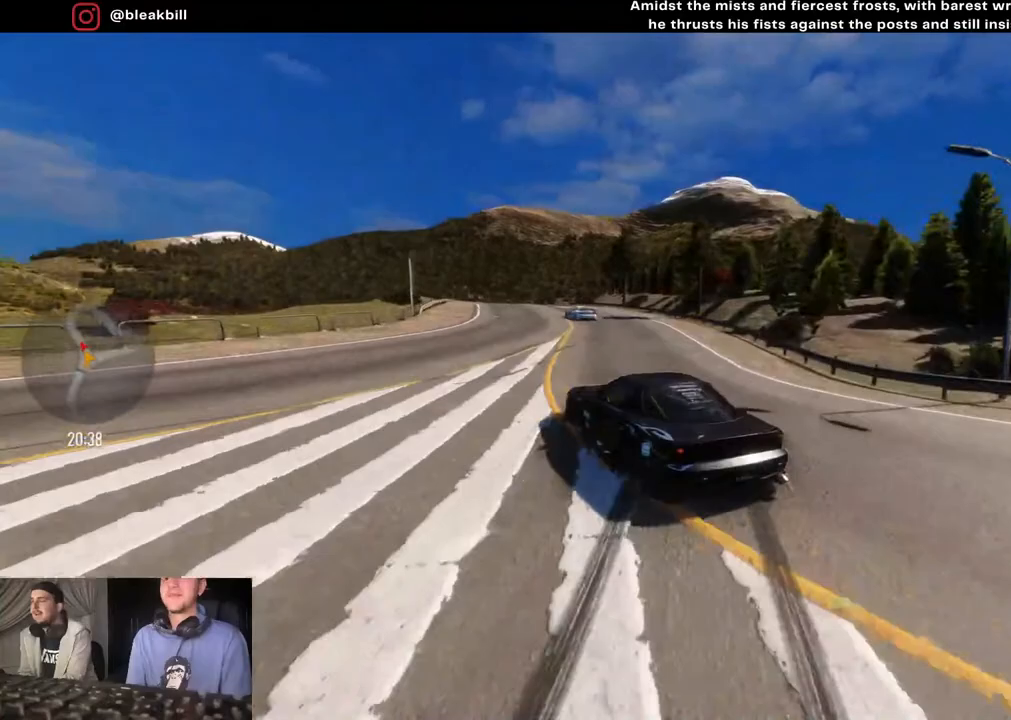
{"buttons": ["R2"], "left_stick": "left", "right_stick": "center", "events": [[367, "left_stick", "center"], [450, "left_stick", "left"]]}
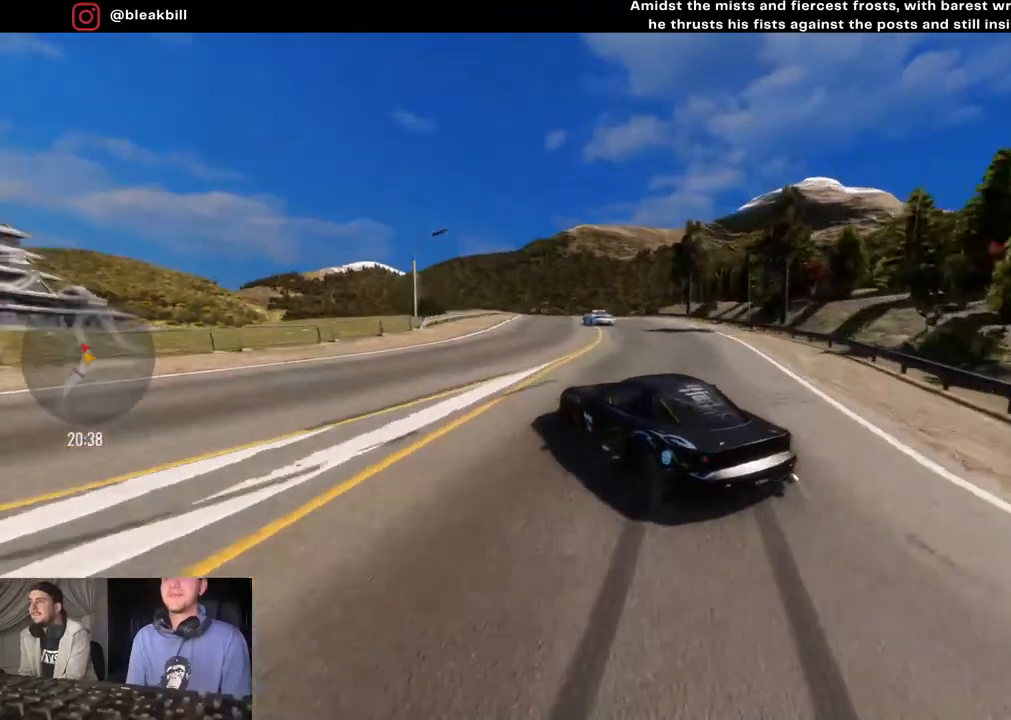
{"buttons": ["R2"], "left_stick": "center", "right_stick": "center", "events": [[150, "left_stick", "center"], [217, "left_stick", "left"], [400, "left_stick", "center"]]}